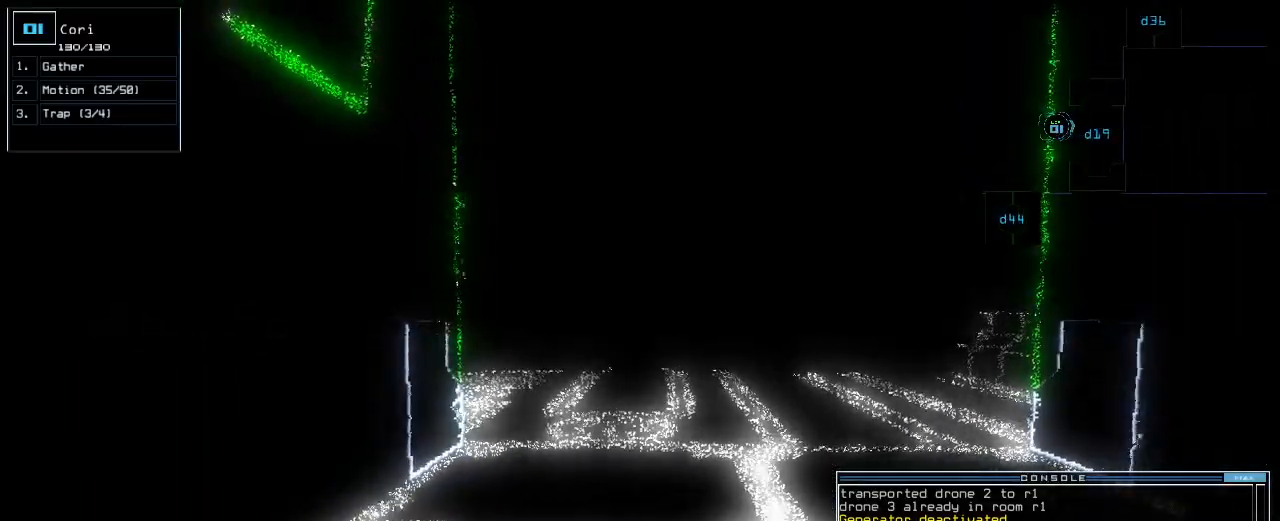
Gameplay with keyboard; each line is a JSON object with the keys held at the frame after it. "events" lists presses ("down") and releases ("up") of ".", "0", "1", "2", "3", "4", "5", "6", "7", "8", "9", "a", "b", "backspace", "c", "caps_lock", "comma", "ctrl_l", "ctrl_r", "d", "down", "e", "equals", "escape", "f", "f1", "g", "h", "i", "j", "k", "l", "left", "m", "minus", "n", "o", "p", "q", "quote", "r", "return", "right", "s", "semicolon", "shift_l", "shift_r", "space", "t", "tab", "tilde", "u", "up", "v", "w", "x", "y" and "z" between this image and that frame as [ms after this image, input, new state], when the widget could be followed in between. No other keys are recorded. Mouse input is not recorded.
{"keys": [], "events": []}
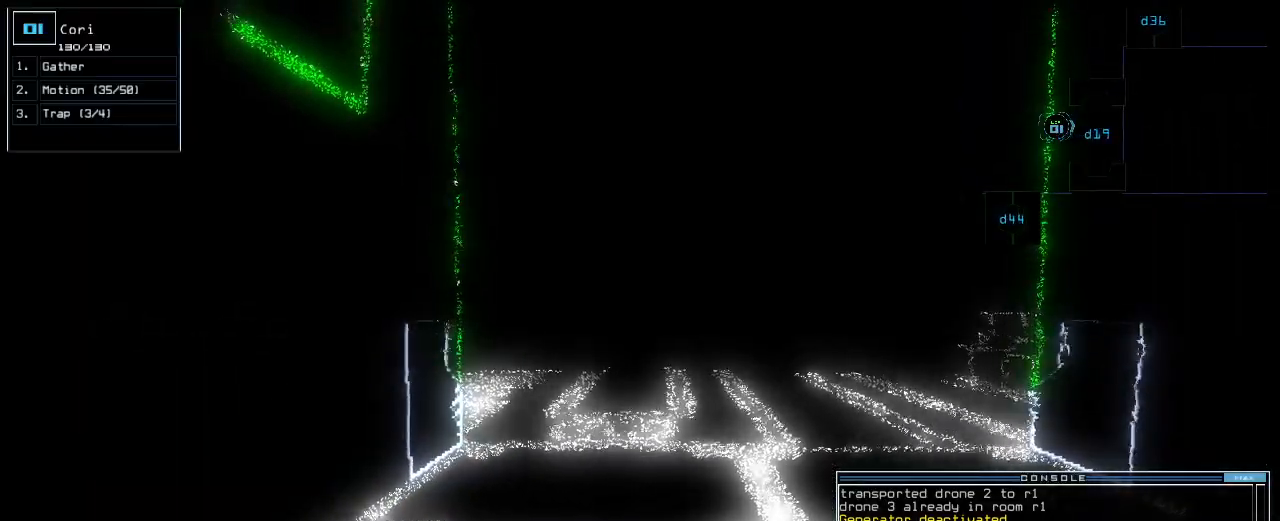
{"keys": ["down"], "events": [[340, "down", "down"]]}
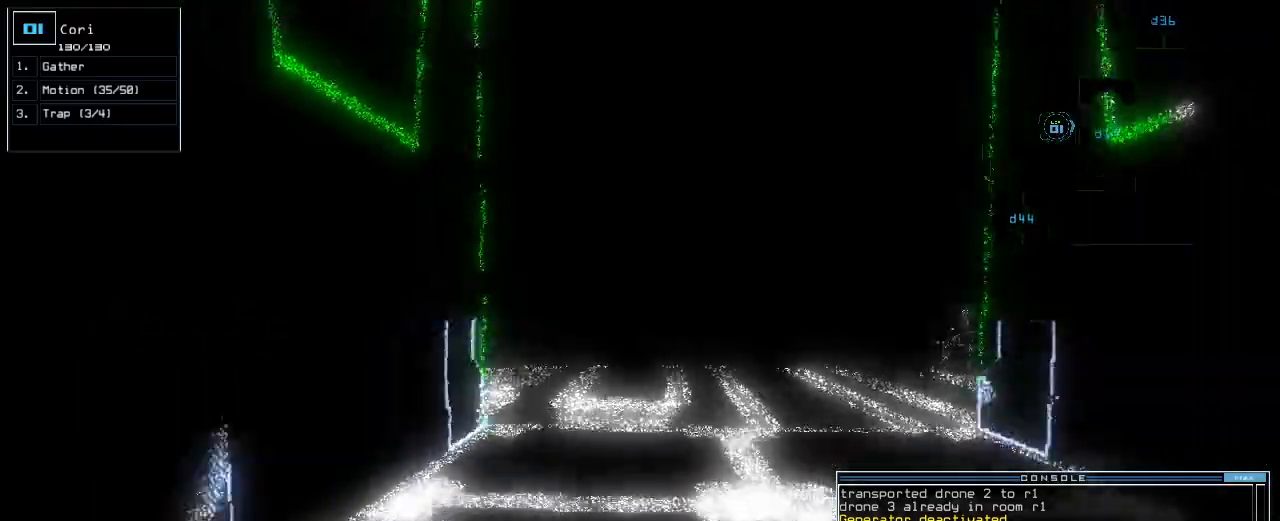
{"keys": [], "events": [[140, "down", "up"]]}
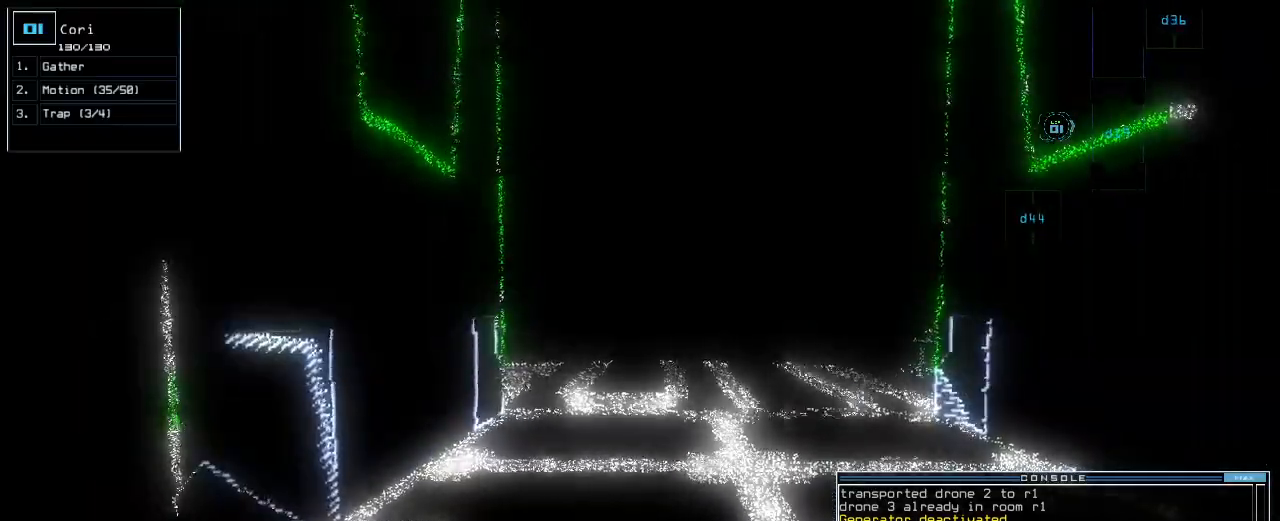
{"keys": ["up"], "events": [[100, "right", "down"], [160, "up", "down"], [220, "right", "up"], [420, "left", "down"], [480, "left", "up"]]}
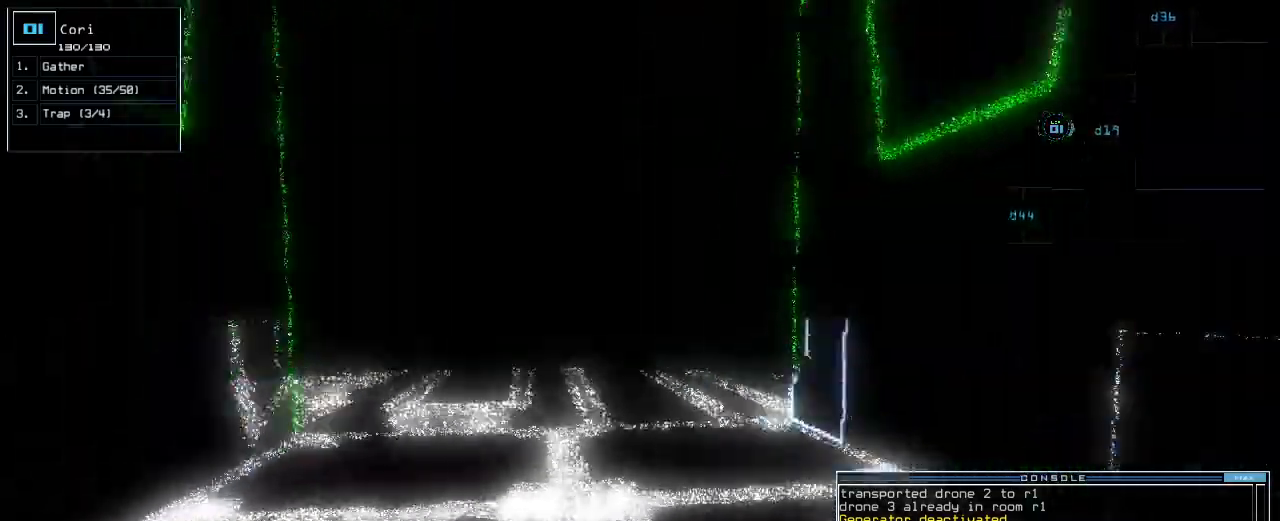
{"keys": ["up"], "events": [[20, "up", "up"], [160, "up", "down"], [280, "up", "up"], [460, "up", "down"]]}
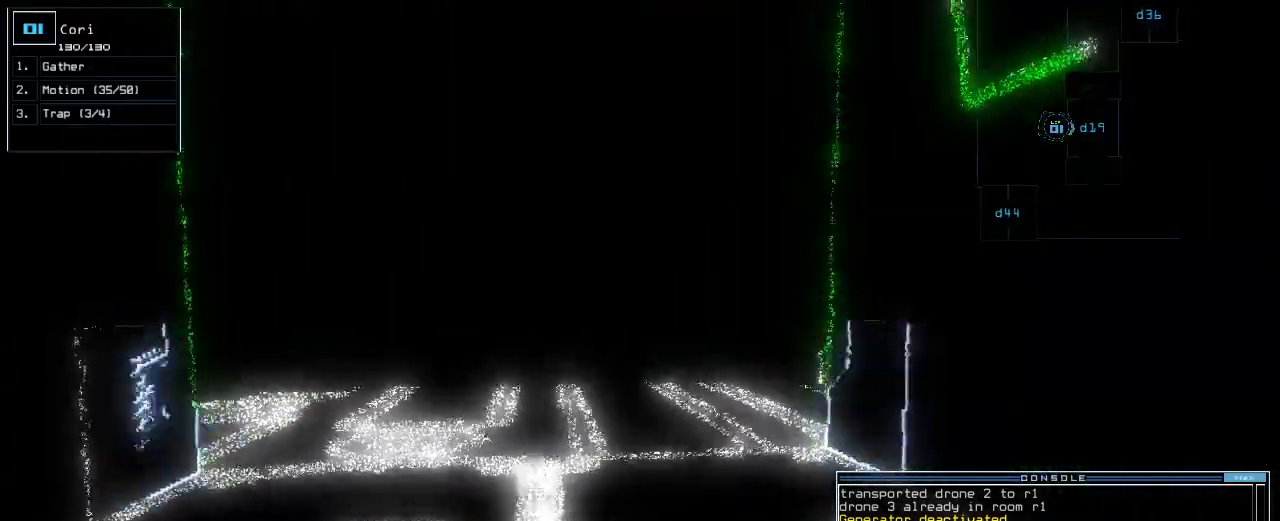
{"keys": ["up"], "events": [[40, "left", "down"], [60, "up", "up"], [120, "left", "up"], [240, "up", "down"]]}
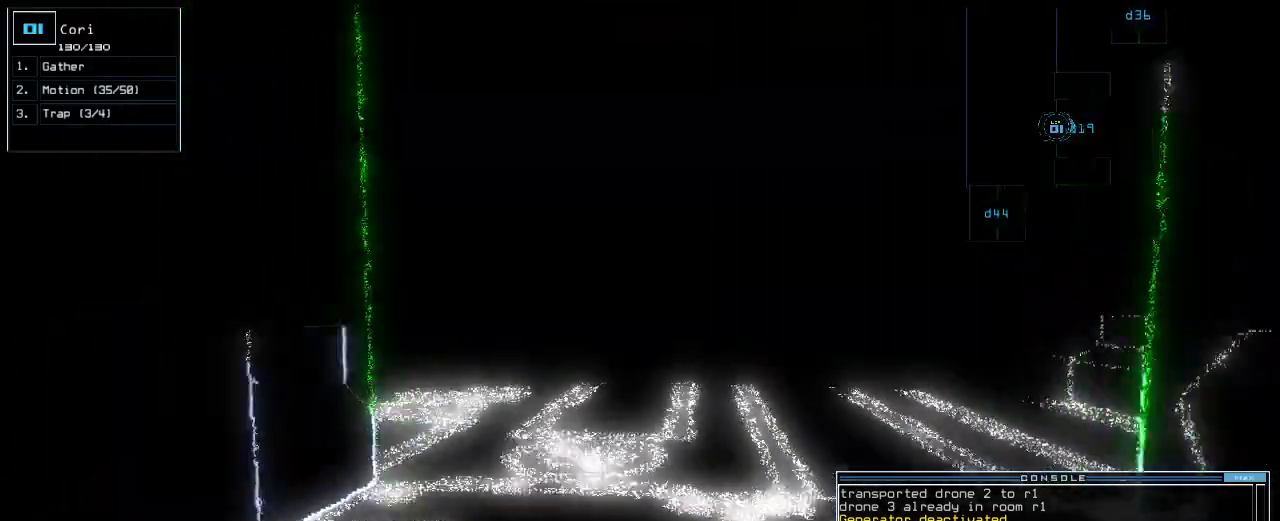
{"keys": [], "events": [[100, "up", "up"]]}
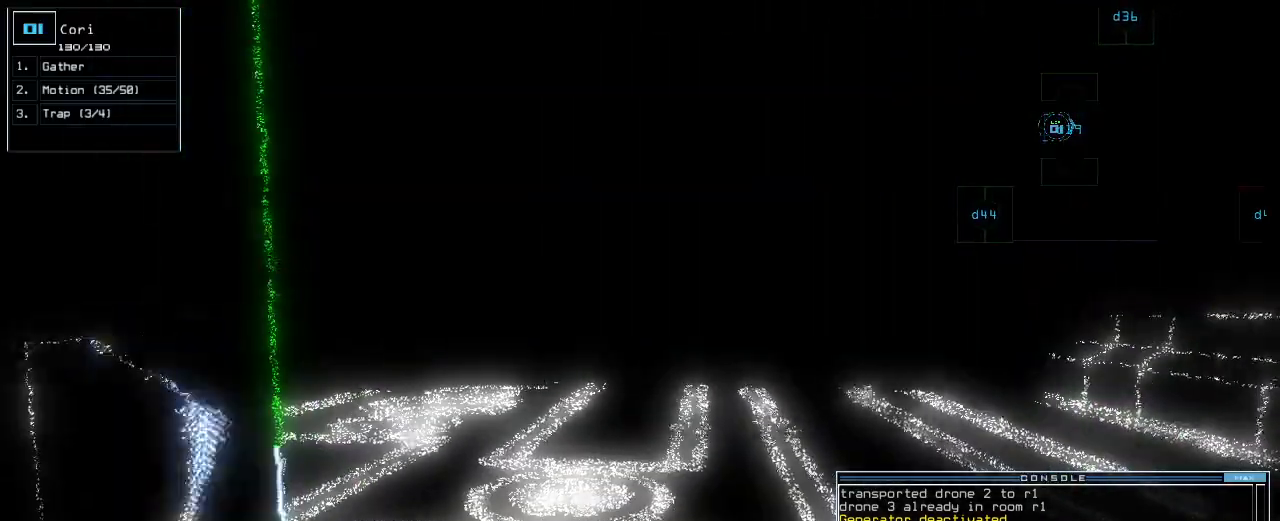
{"keys": [], "events": [[20, "up", "down"], [160, "up", "up"]]}
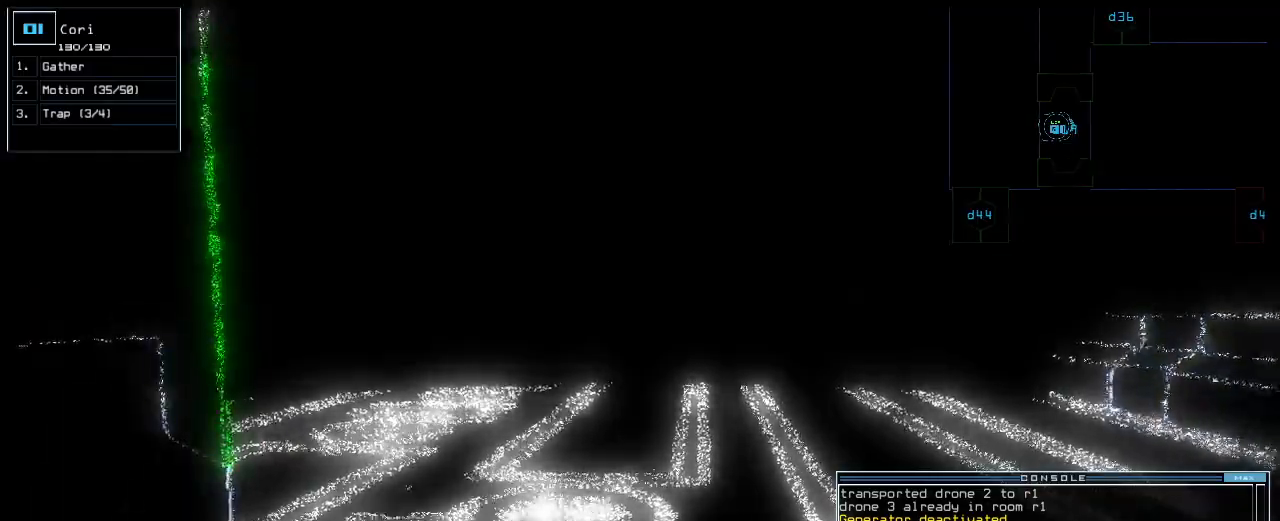
{"keys": [], "events": []}
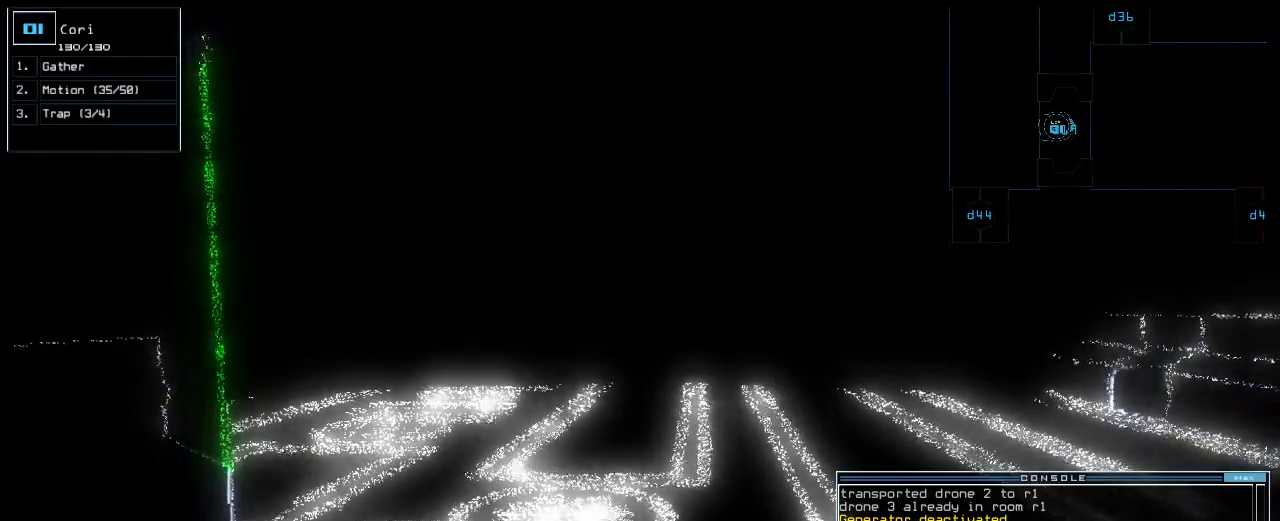
{"keys": [], "events": []}
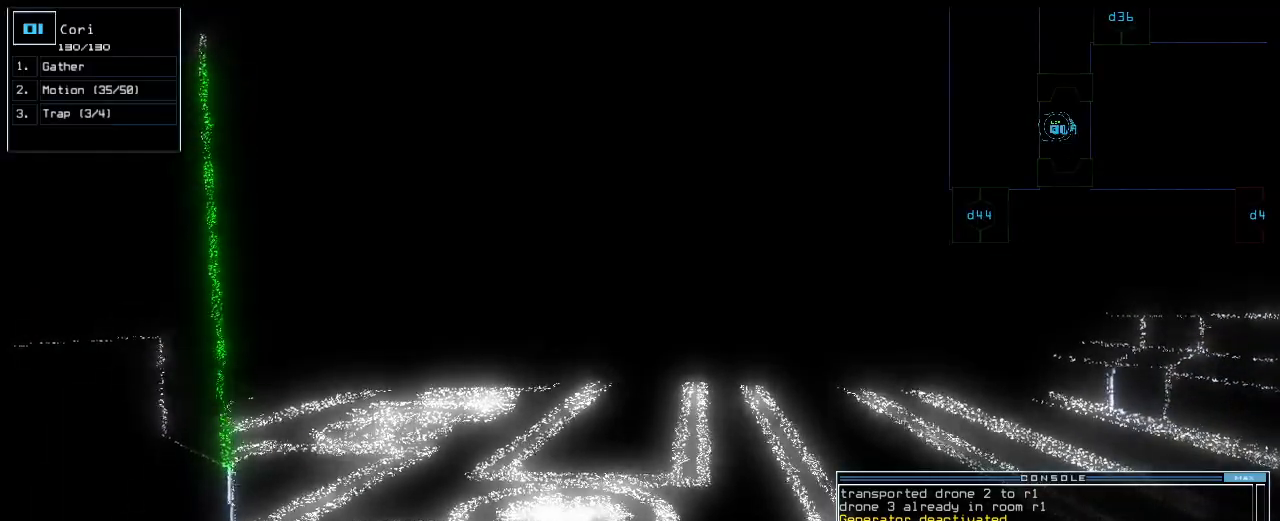
{"keys": ["down"], "events": [[300, "down", "down"]]}
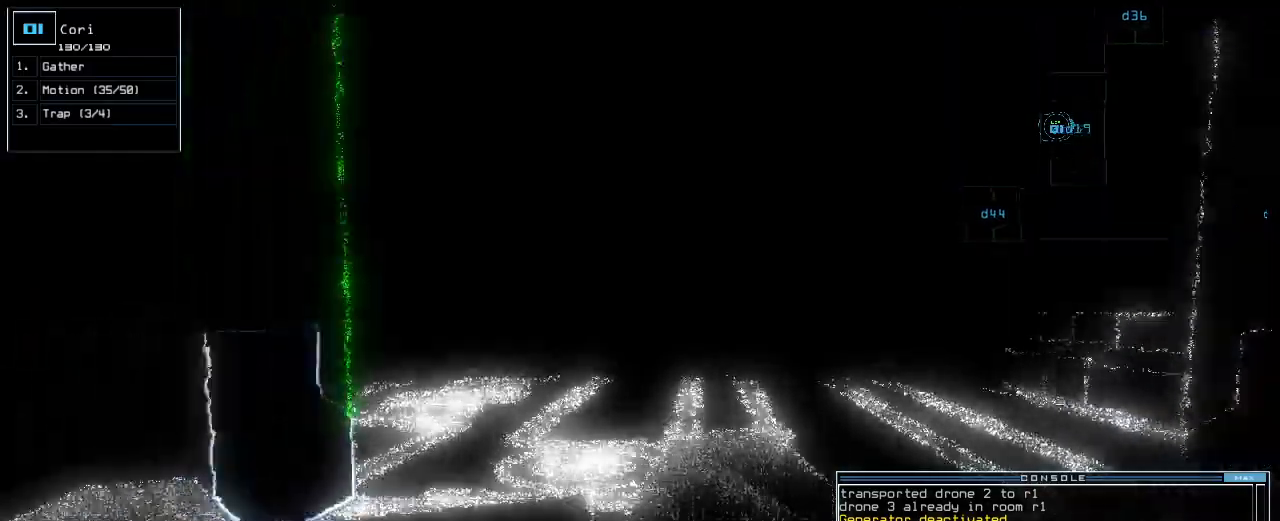
{"keys": [], "events": [[220, "down", "up"]]}
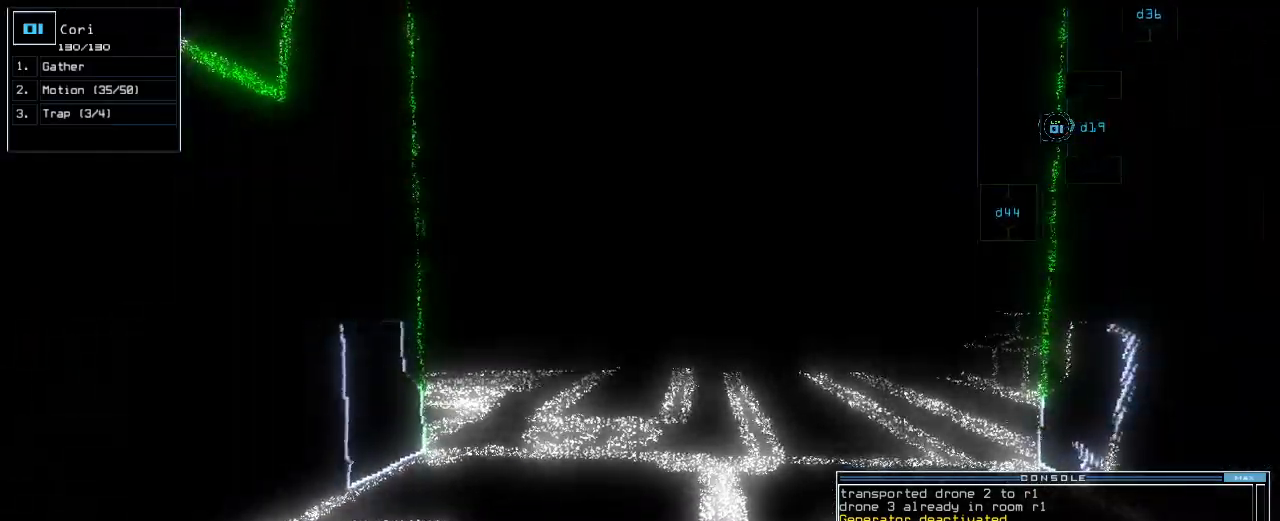
{"keys": [], "events": []}
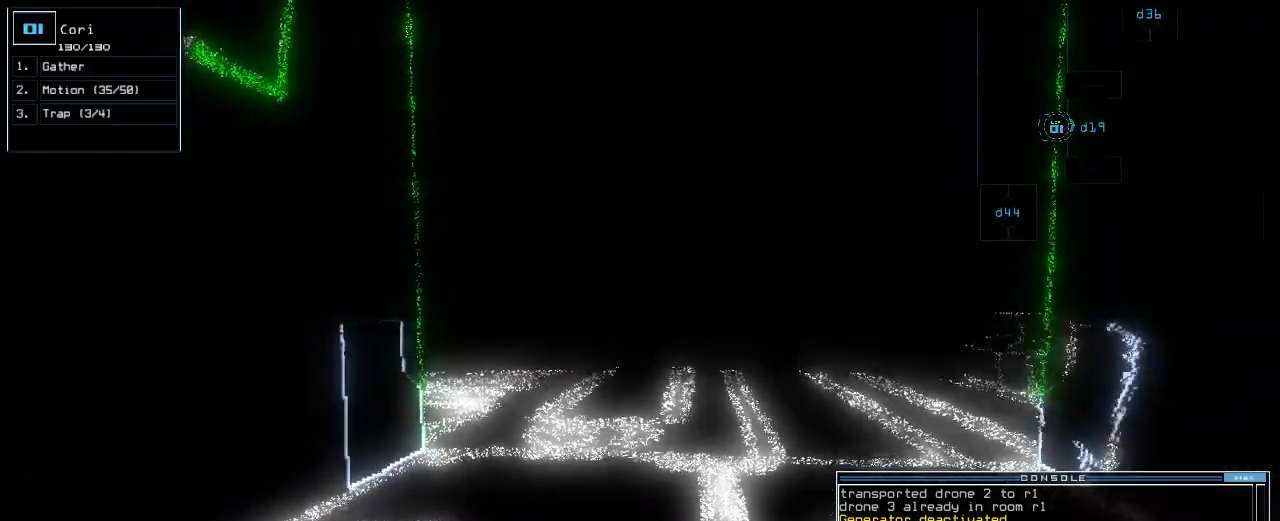
{"keys": ["up"], "events": [[340, "up", "down"]]}
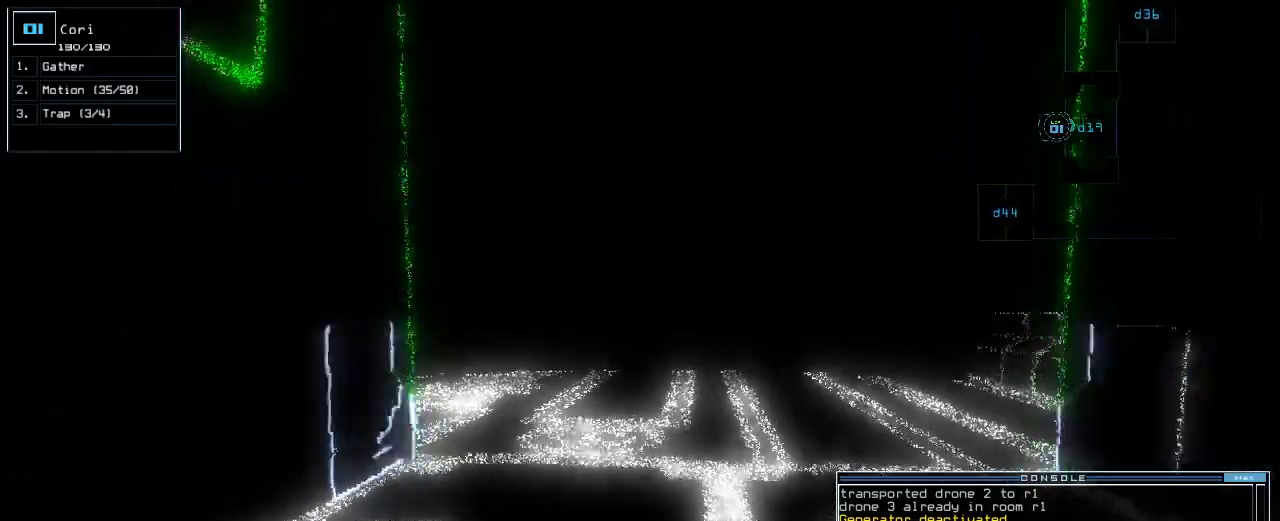
{"keys": [], "events": [[20, "up", "up"]]}
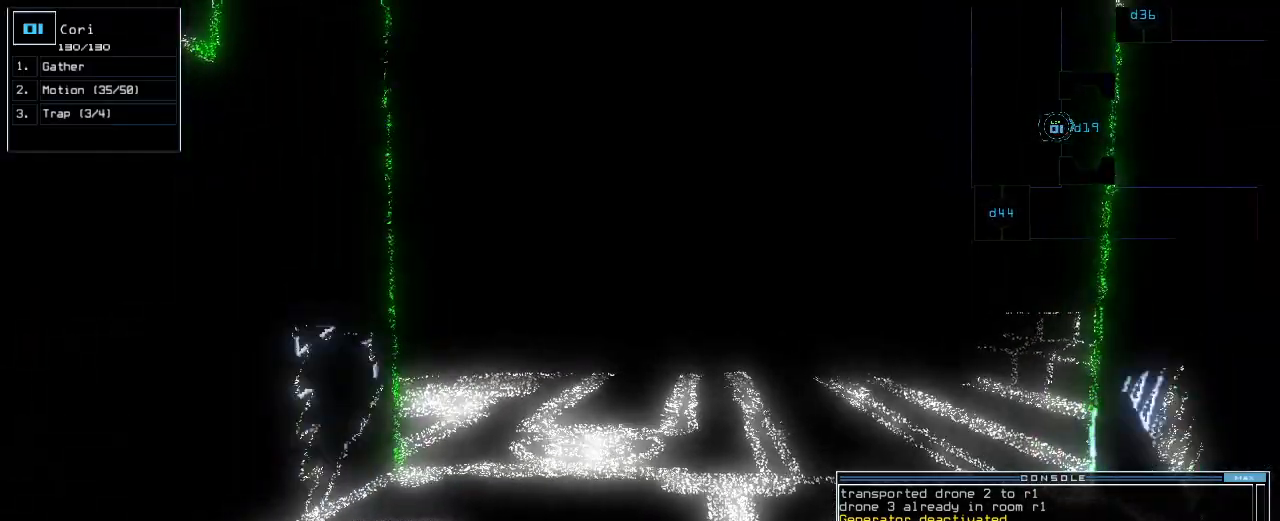
{"keys": [], "events": []}
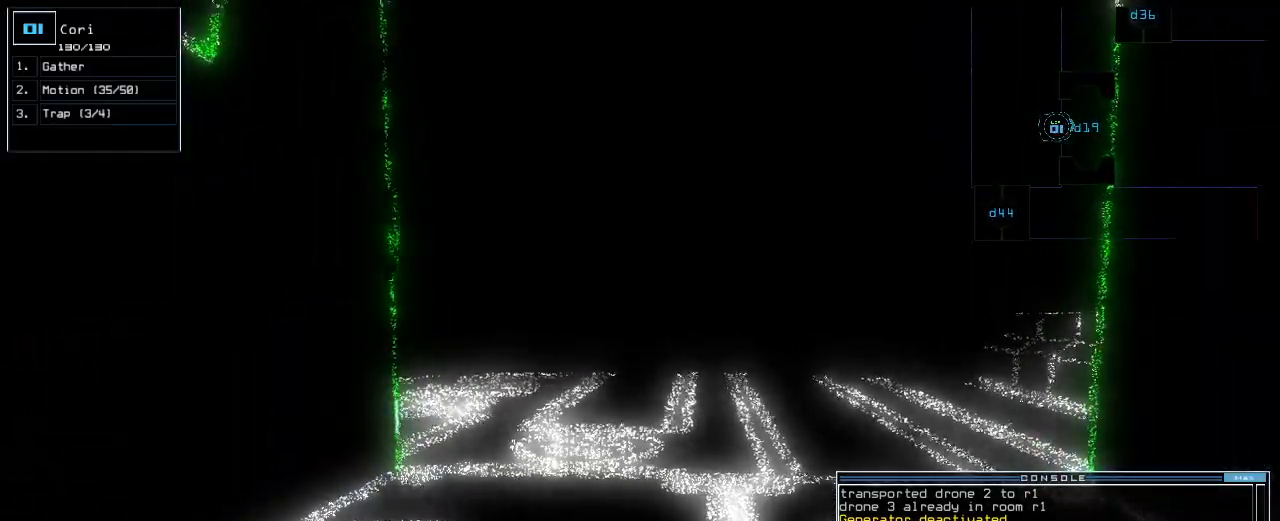
{"keys": [], "events": [[40, "escape", "down"], [120, "escape", "up"], [340, "d", "down"], [400, "d", "up"]]}
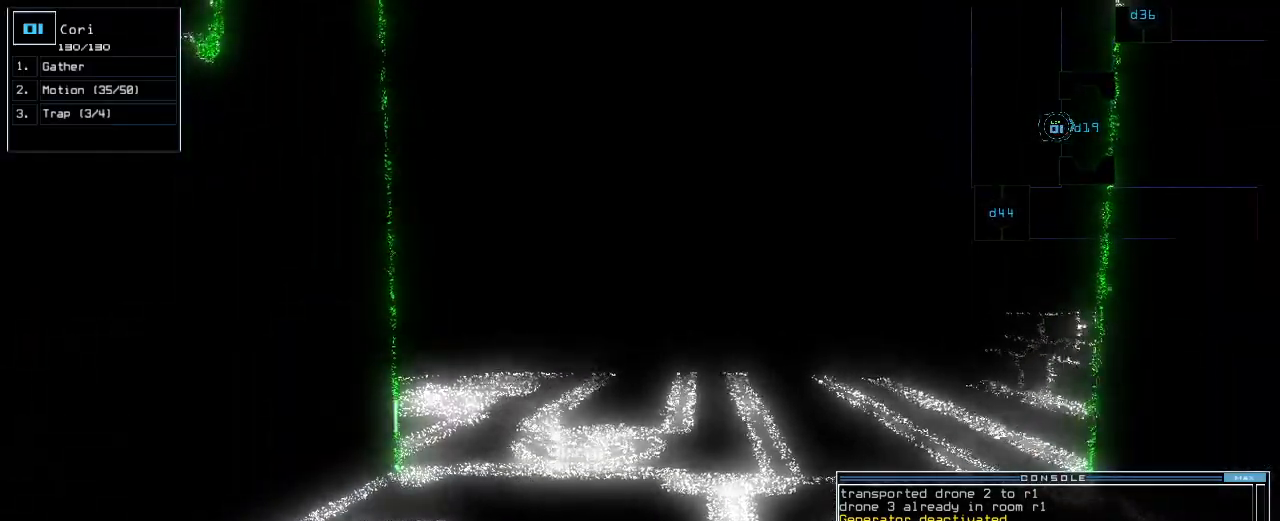
{"keys": []}
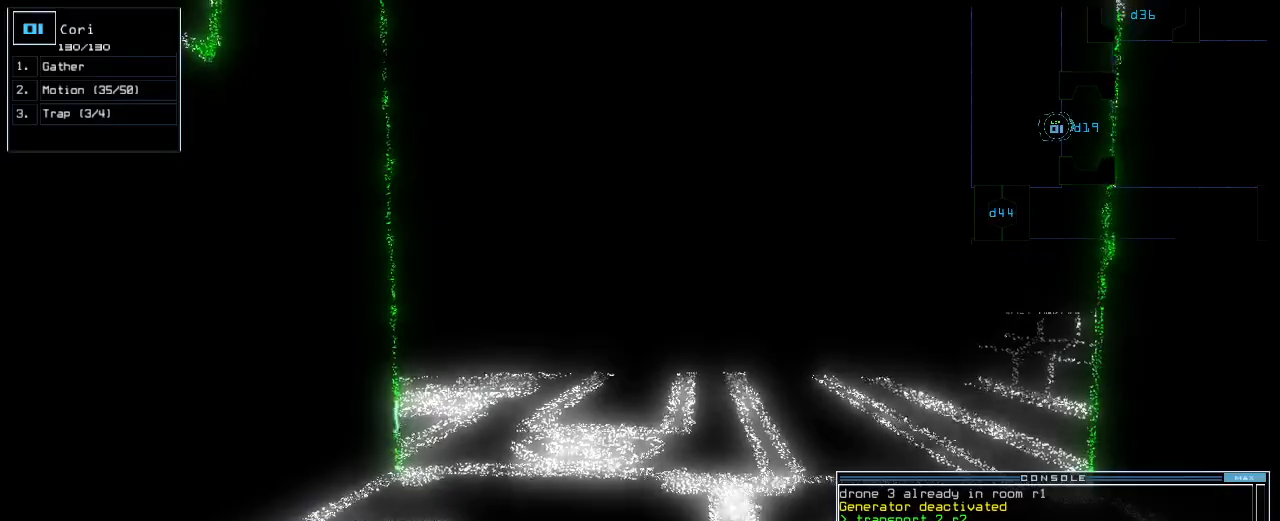
{"keys": [], "events": [[220, "space", "down"], [300, "space", "up"]]}
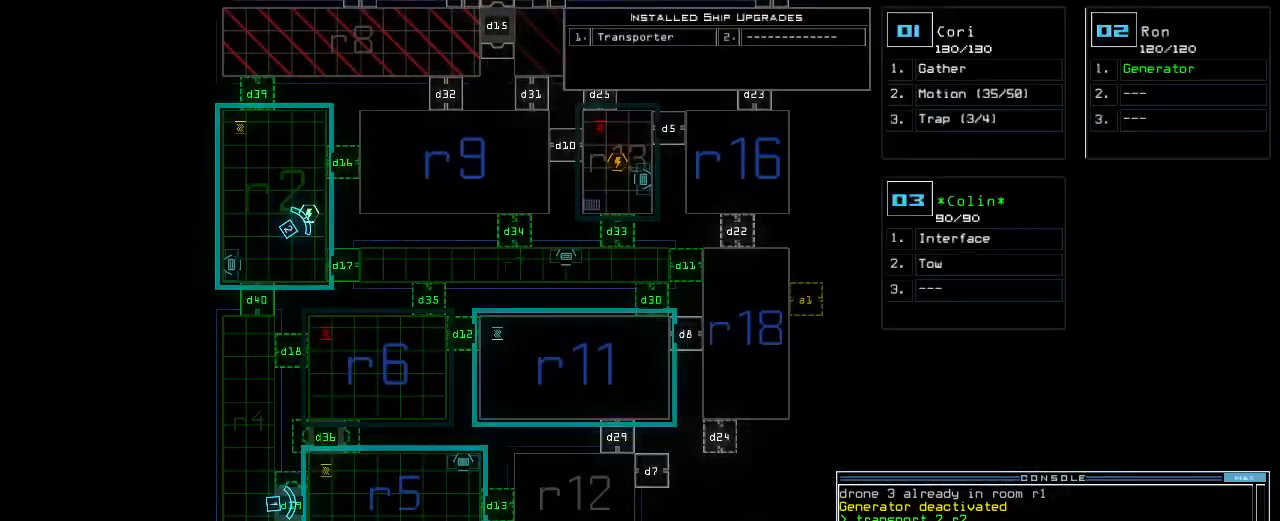
{"keys": ["space"], "events": [[460, "space", "down"]]}
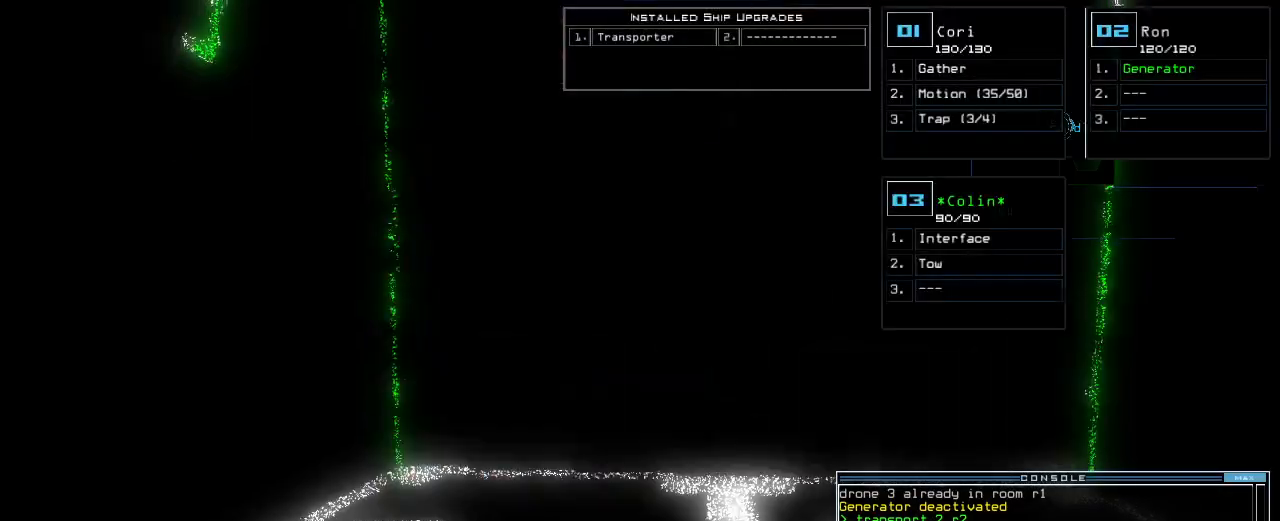
{"keys": [], "events": [[60, "space", "up"]]}